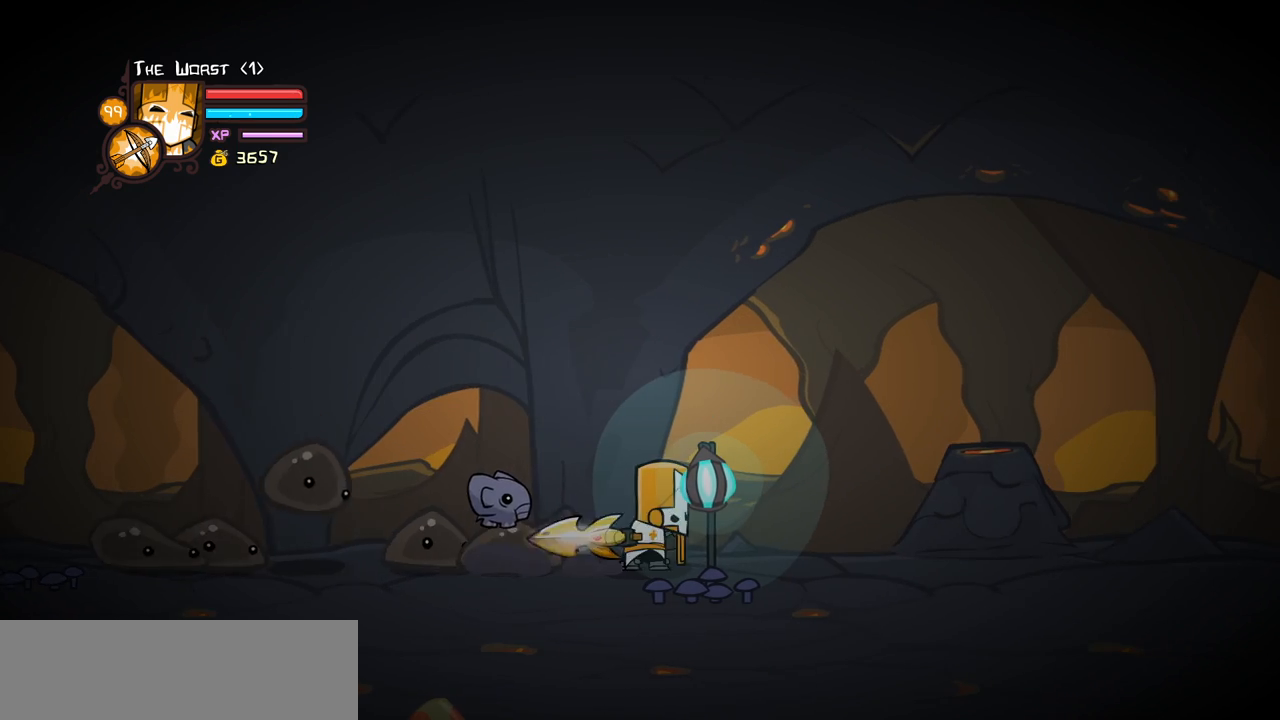
Gameplay with keyboard; each line is a JSON object with the keys held at the frame after it. "events" lists presses ("down") and releases ("up") of "block", "down", "heavy", "item", "iteml", "itemr", "jump", "left", "light", "magic", "right" and "up" between this image and that frame as [ms after this image, input, new state], when the widget could be followed in between. No other keys are recorded. Mouse input is not recorded. Key names are as the overlay labels them; some are game actions (e.g. jump) rather than physical keys.
{"keys": ["left", "light"], "events": [[17, "light", "down"], [167, "light", "up"], [217, "light", "down"], [250, "left", "down"], [400, "light", "up"], [450, "light", "down"]]}
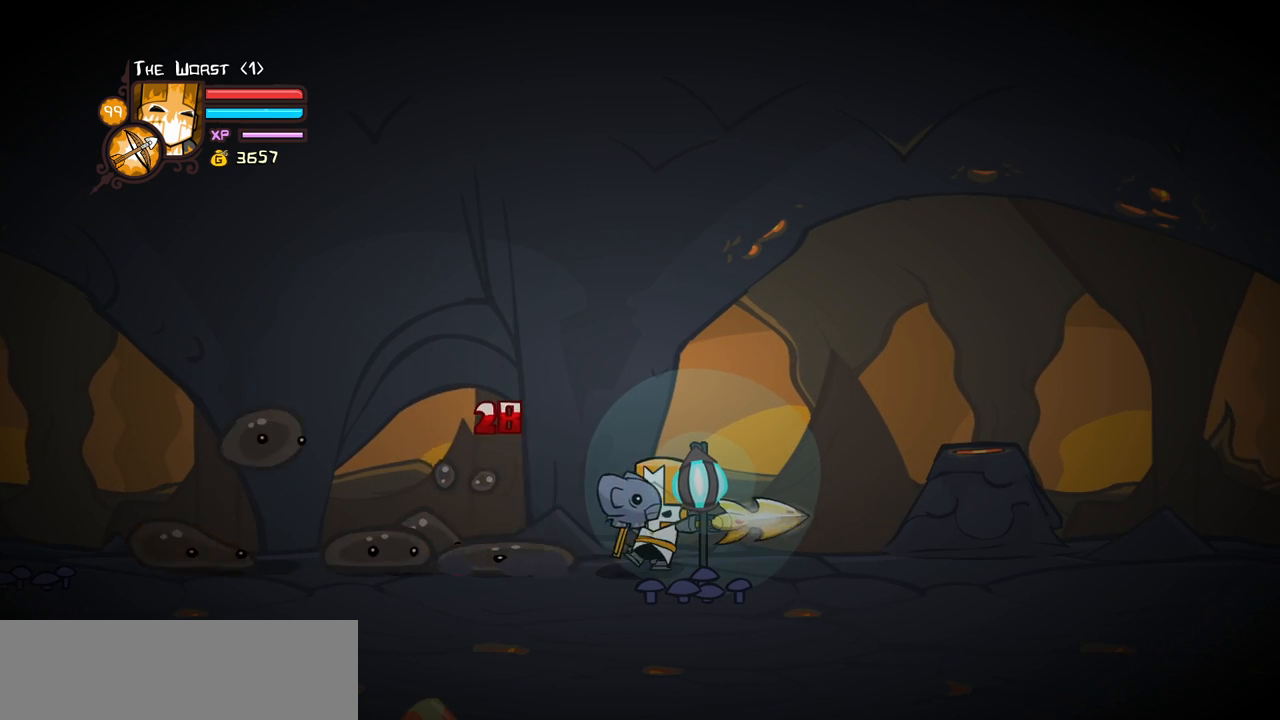
{"keys": ["heavy", "left"], "events": [[183, "heavy", "down"], [217, "light", "up"]]}
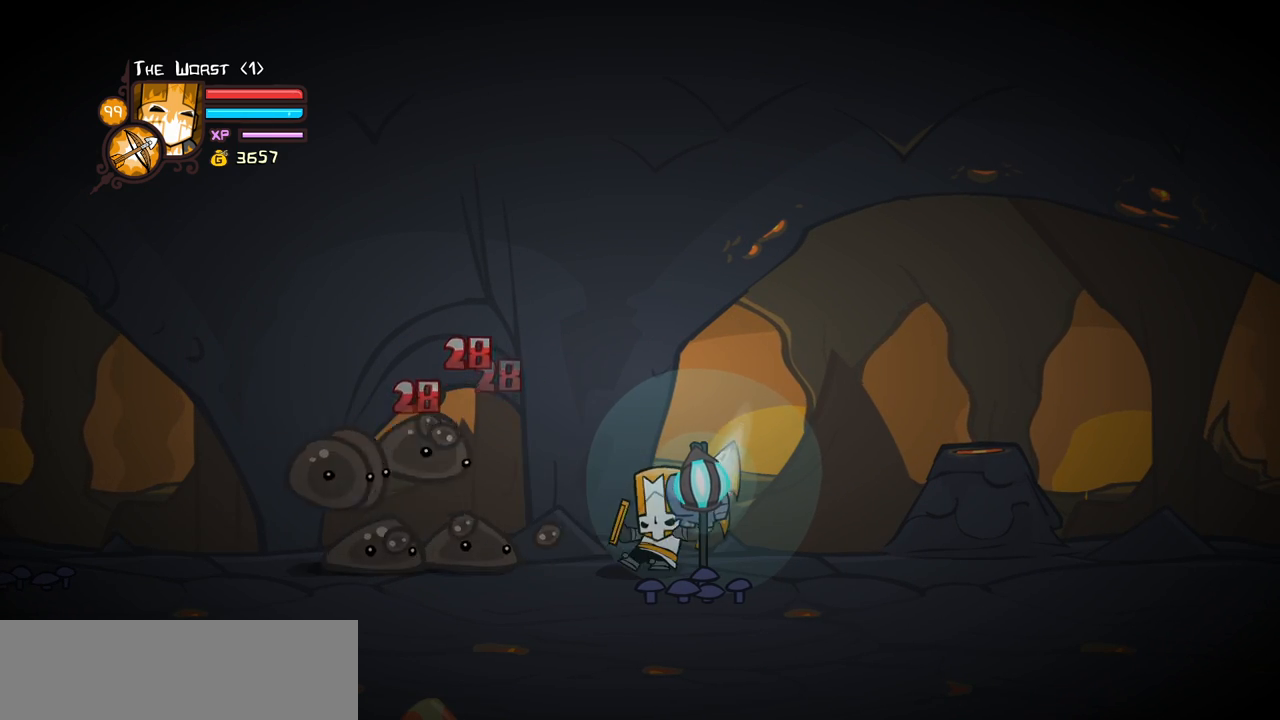
{"keys": ["heavy", "left"], "events": [[100, "heavy", "up"], [150, "heavy", "down"], [333, "heavy", "up"], [383, "heavy", "down"]]}
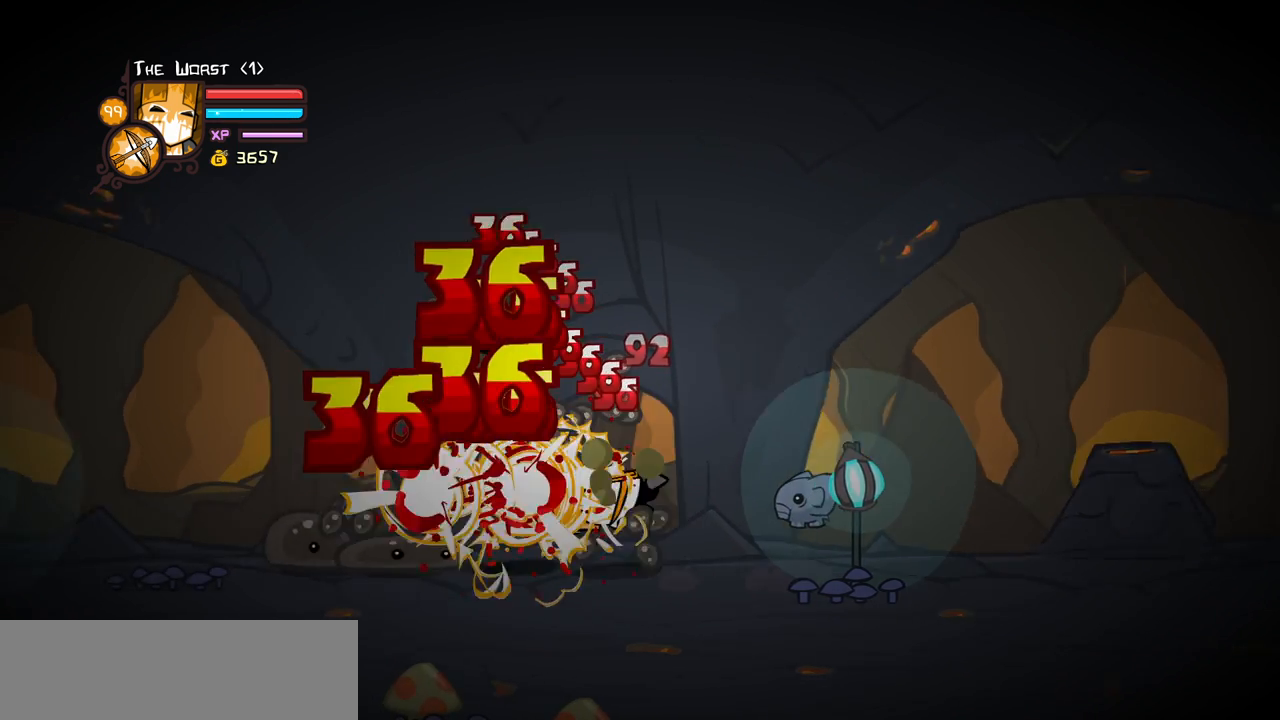
{"keys": [], "events": [[300, "heavy", "up"], [400, "left", "up"]]}
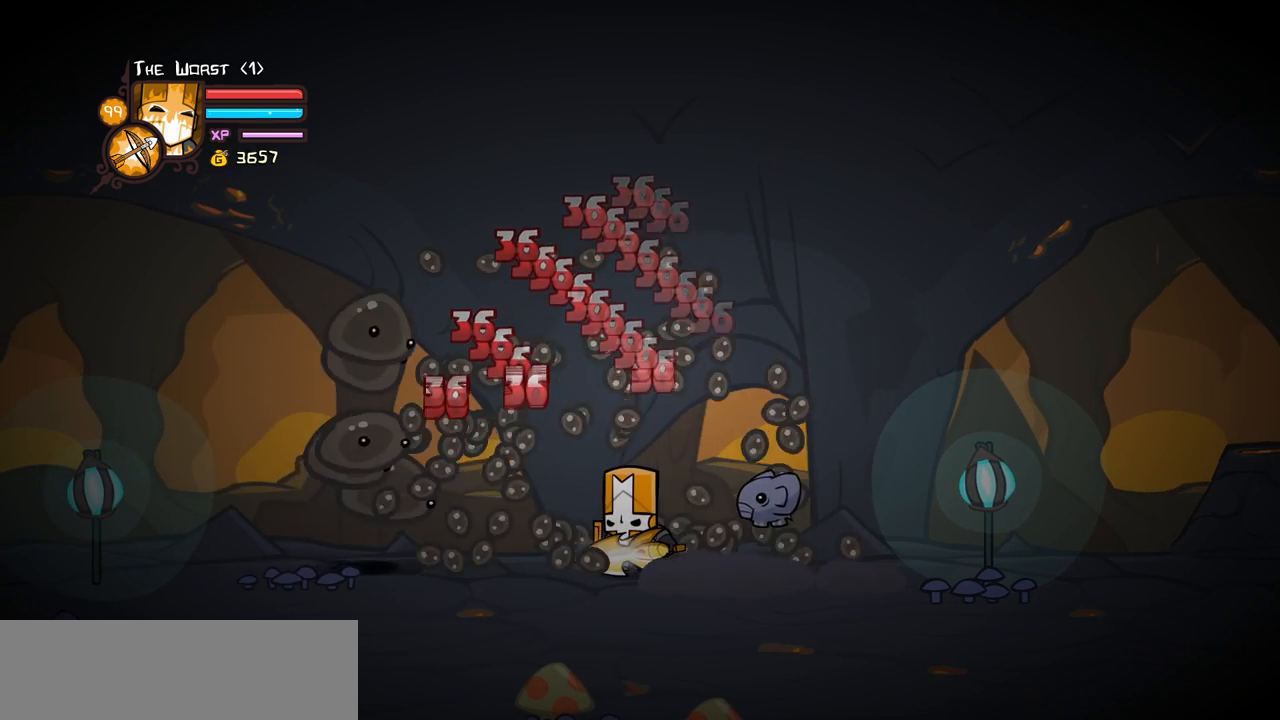
{"keys": ["left"], "events": [[500, "left", "down"]]}
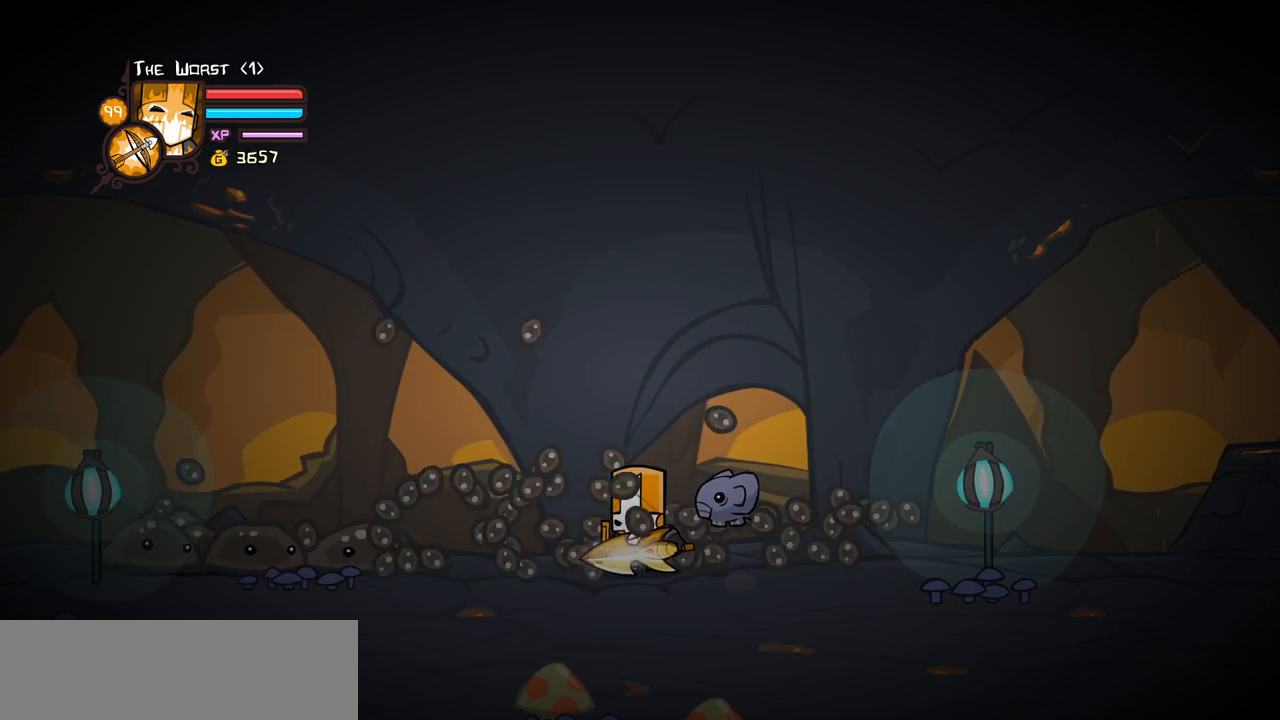
{"keys": ["right"], "events": [[200, "left", "up"], [233, "right", "down"]]}
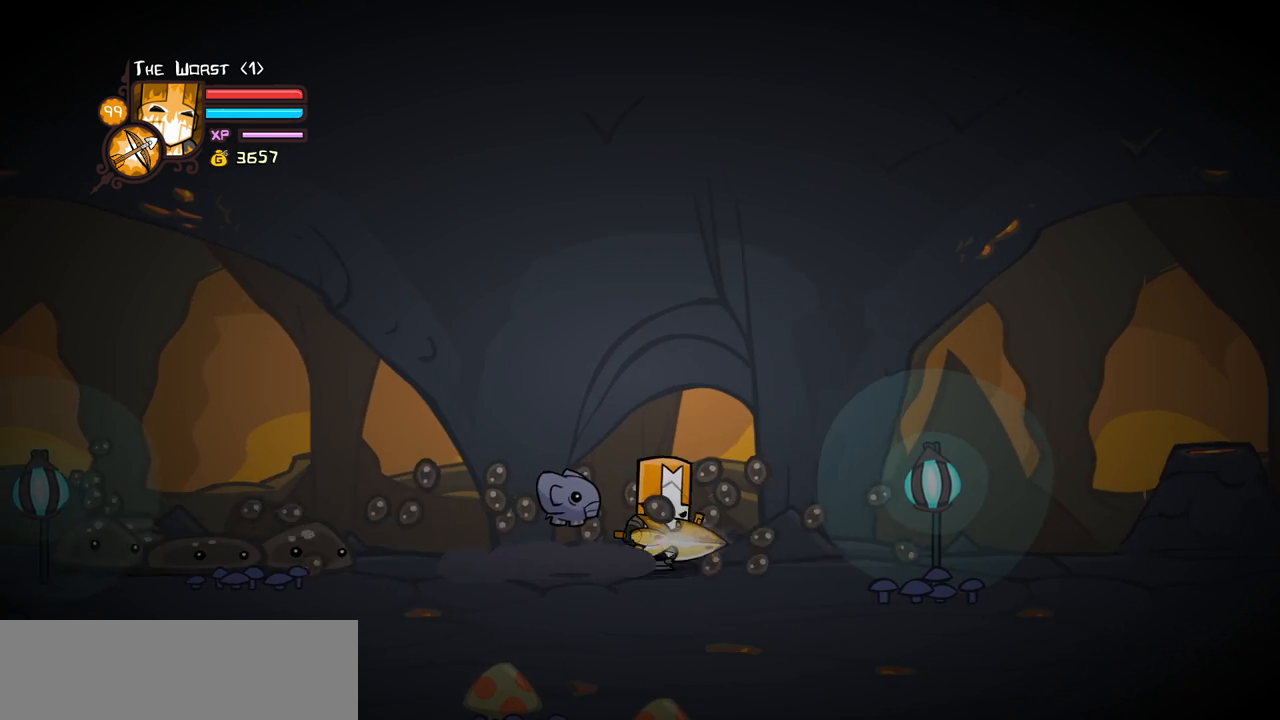
{"keys": [], "events": [[17, "right", "up"]]}
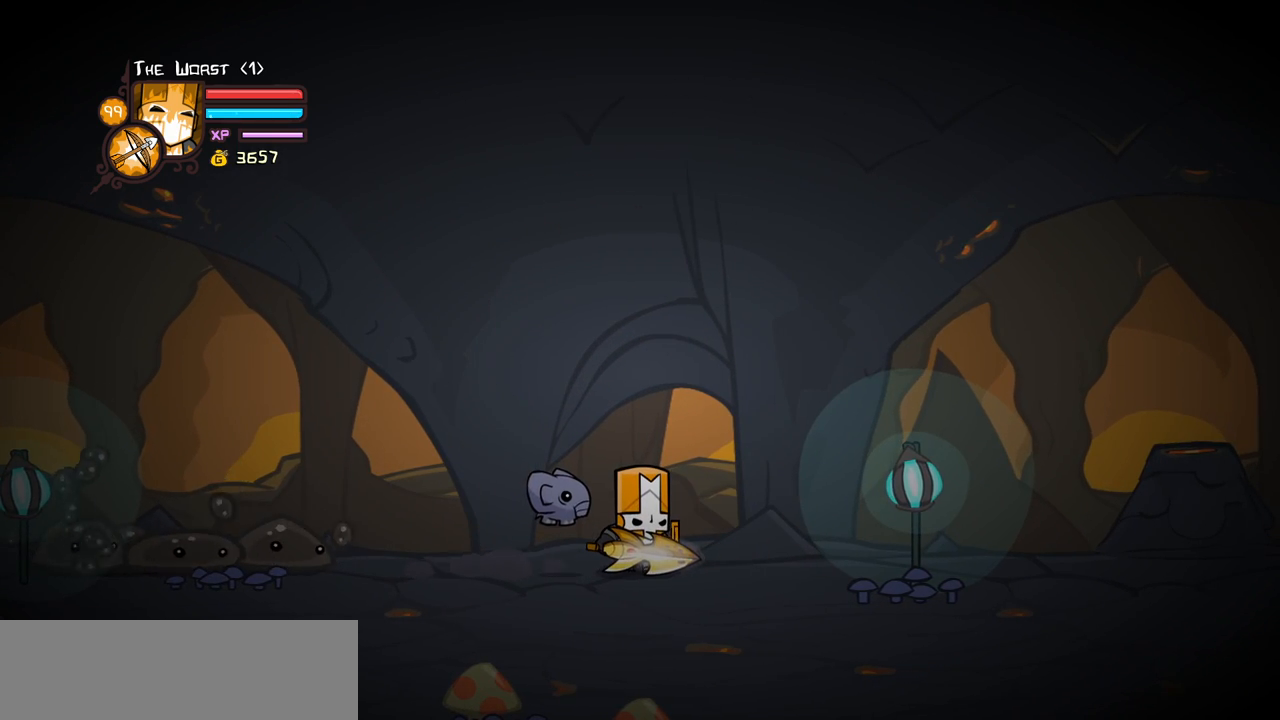
{"keys": [], "events": []}
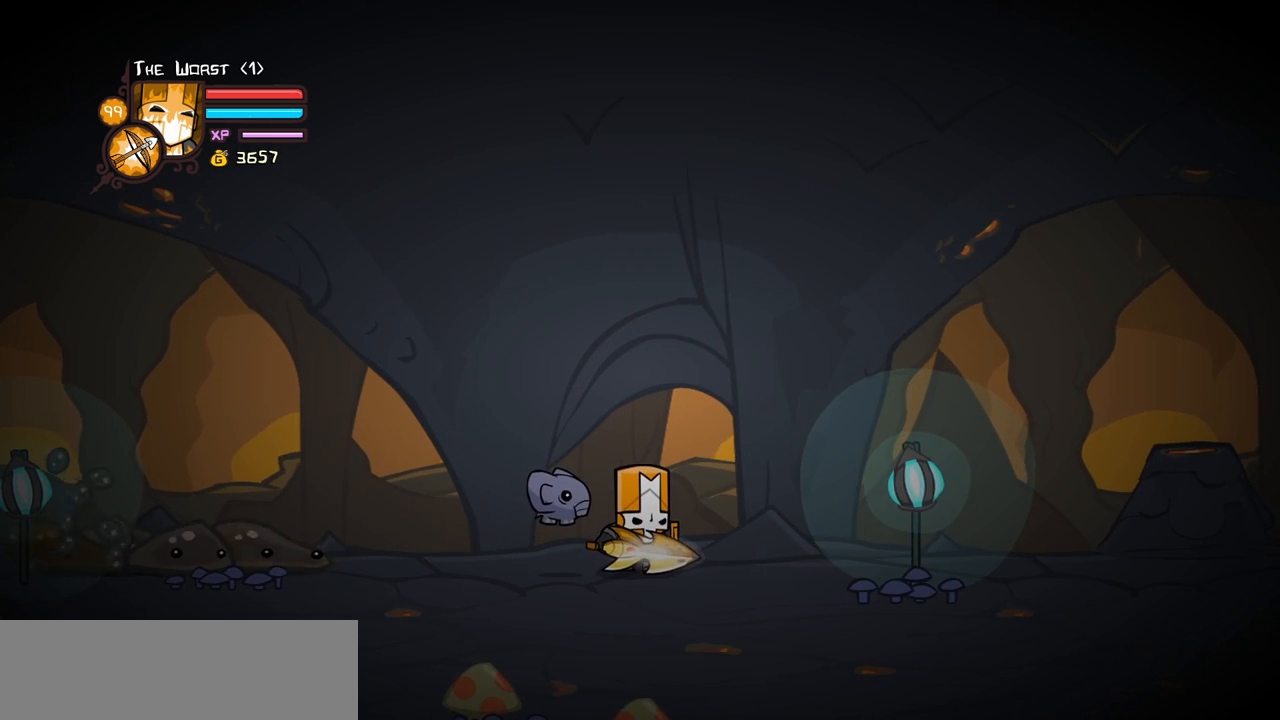
{"keys": [], "events": []}
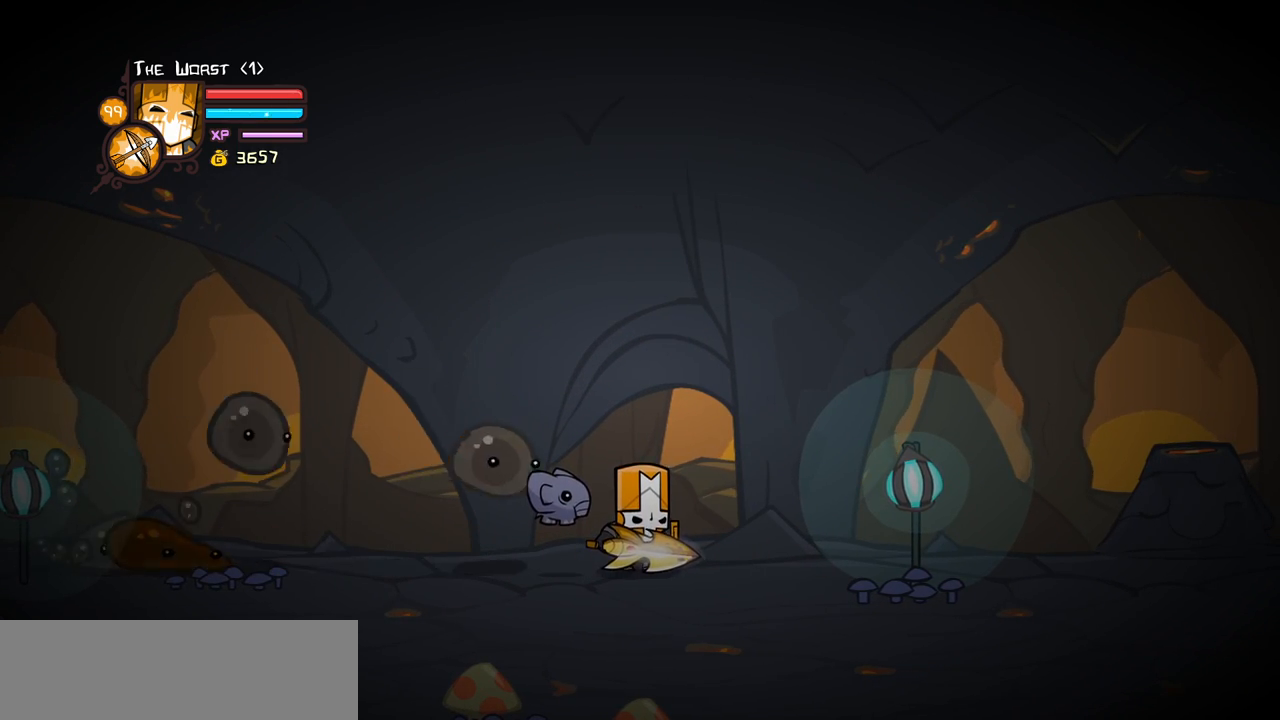
{"keys": ["left", "light"], "events": [[17, "right", "down"], [167, "right", "up"], [217, "light", "down"], [350, "light", "up"], [400, "light", "down"], [450, "left", "down"]]}
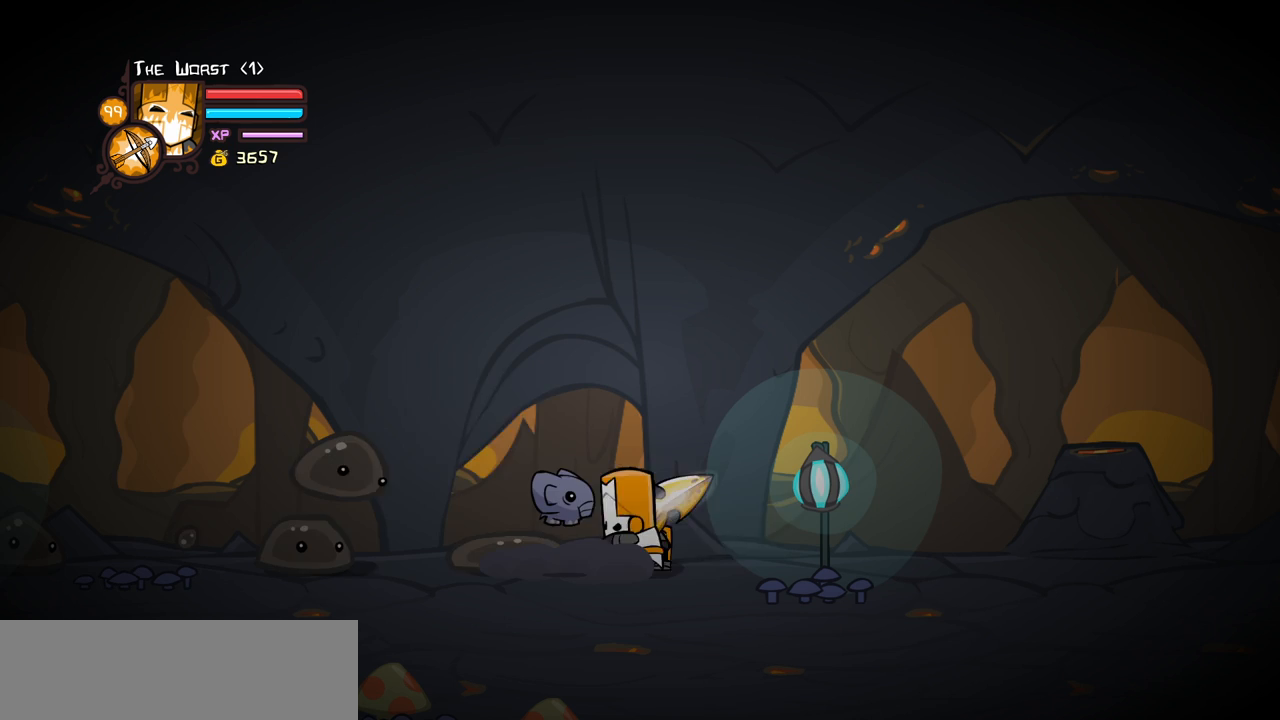
{"keys": ["heavy", "left"], "events": [[83, "light", "up"], [133, "light", "down"], [317, "heavy", "down"], [467, "light", "up"]]}
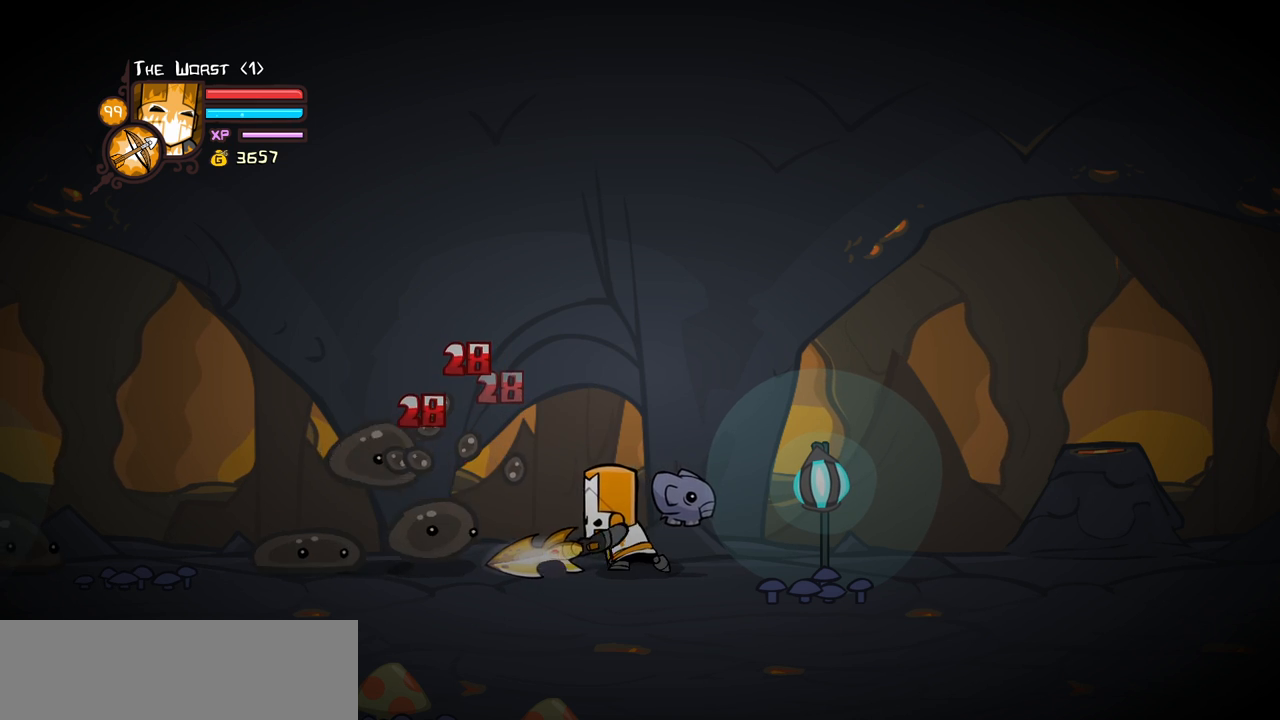
{"keys": ["heavy", "left"], "events": [[283, "heavy", "up"], [333, "heavy", "down"]]}
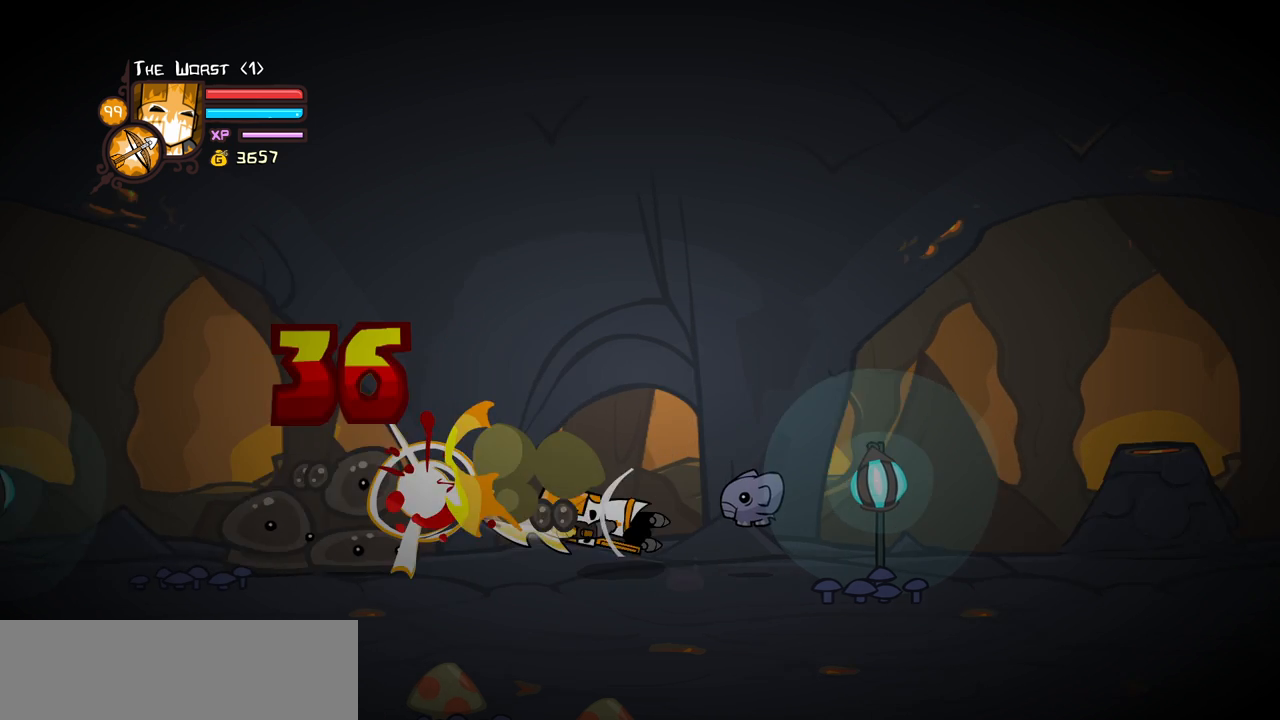
{"keys": [], "events": [[17, "heavy", "up"], [67, "heavy", "down"], [450, "heavy", "up"], [450, "left", "up"]]}
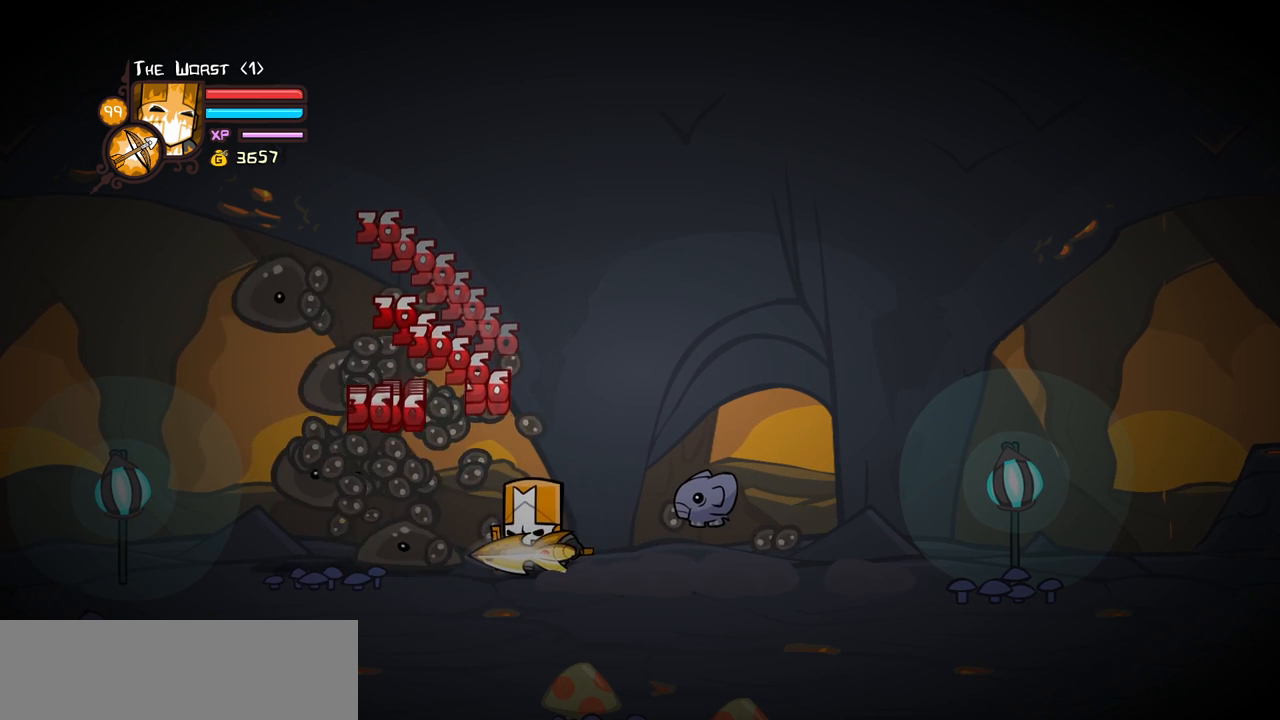
{"keys": [], "events": []}
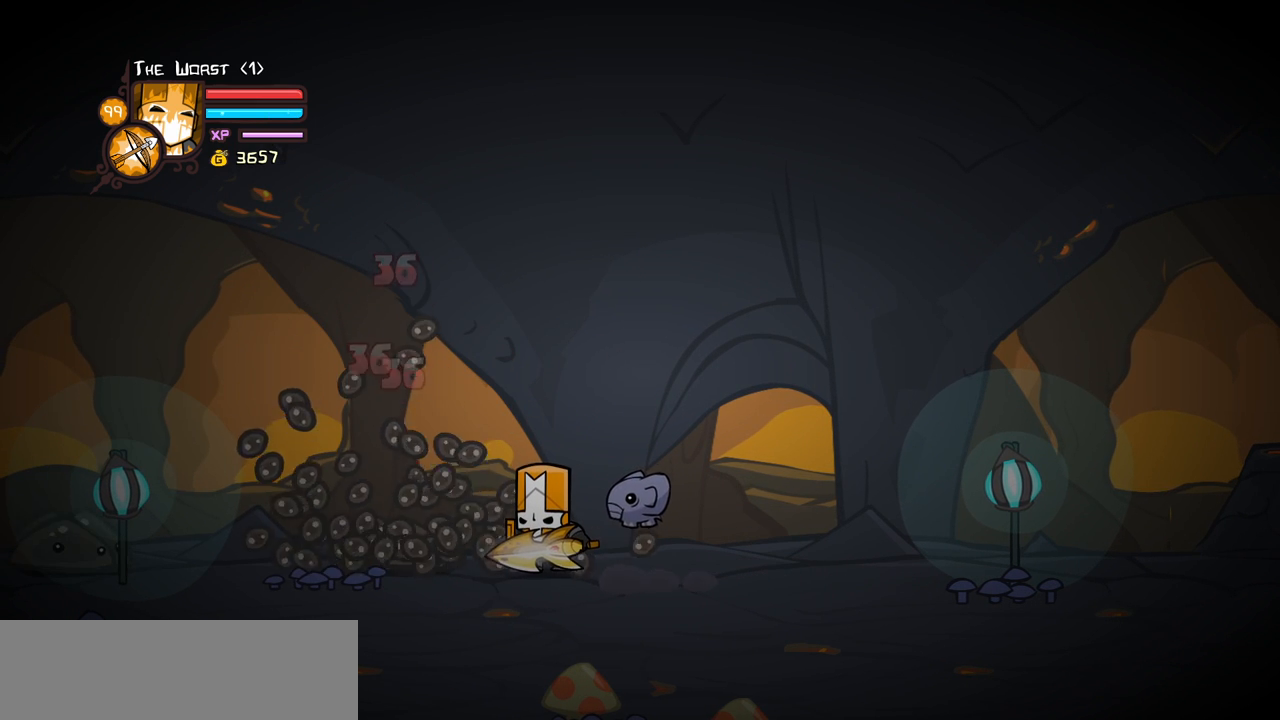
{"keys": [], "events": []}
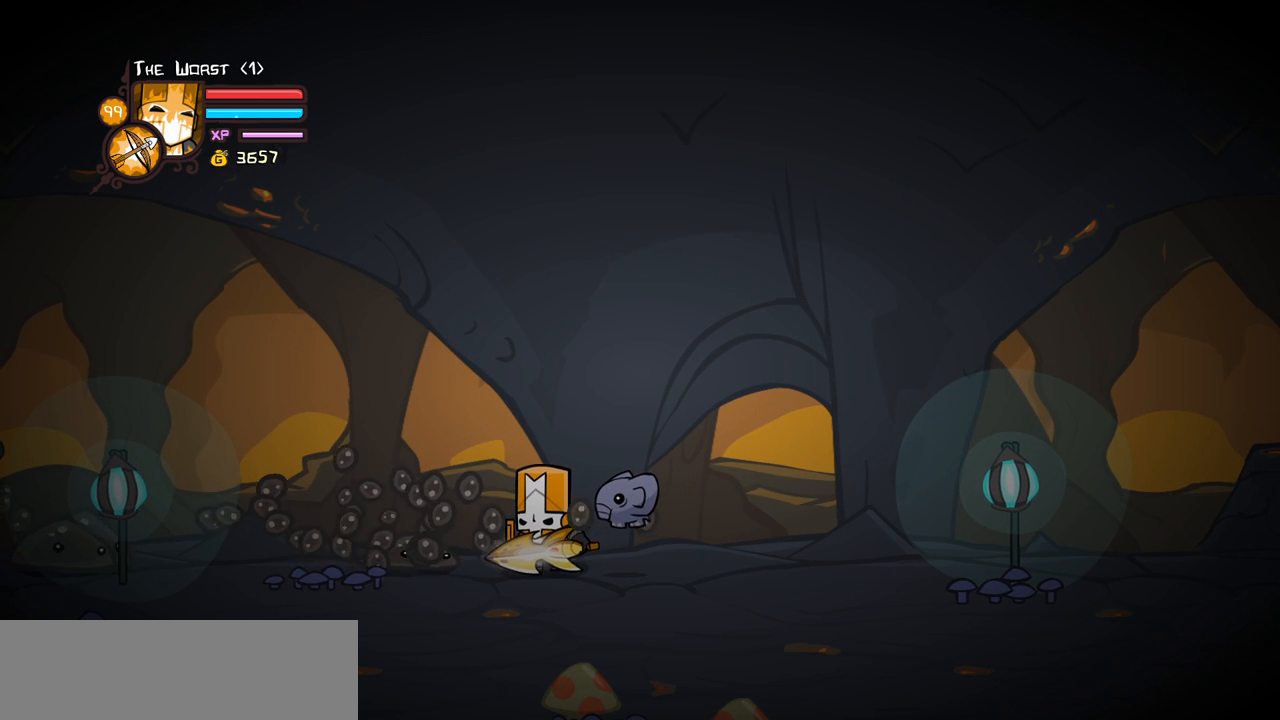
{"keys": [], "events": []}
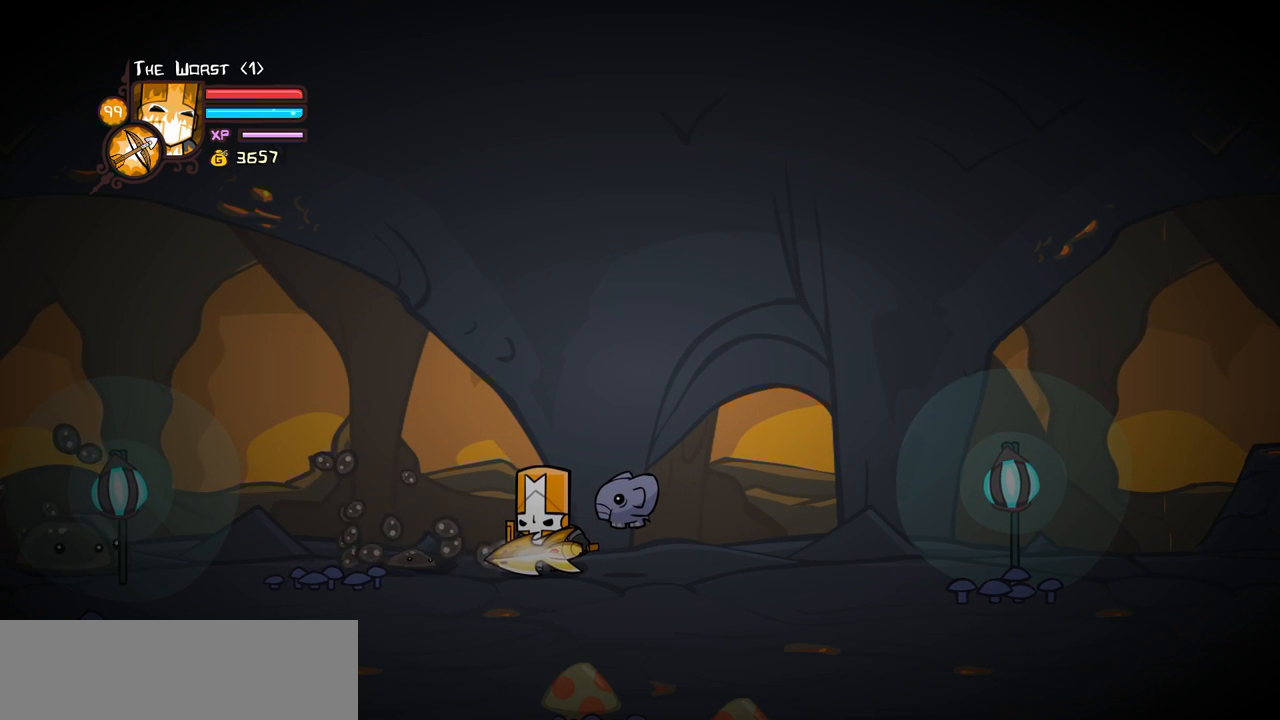
{"keys": [], "events": []}
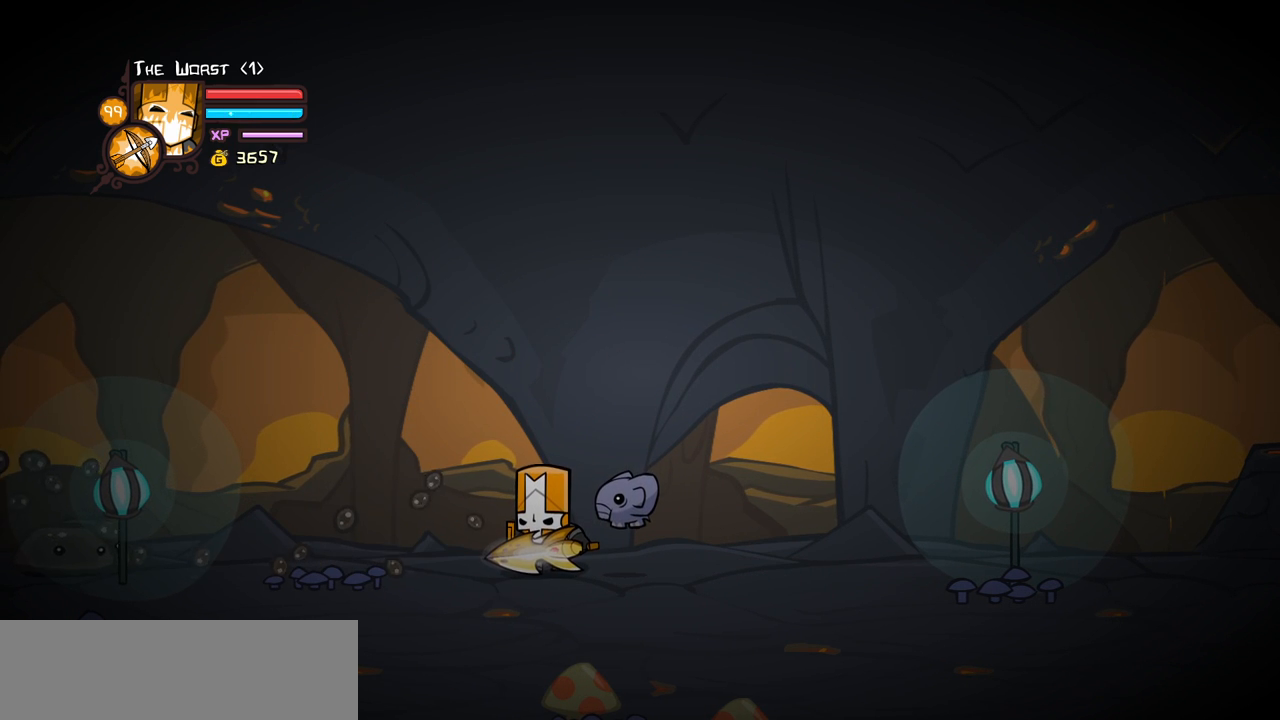
{"keys": [], "events": []}
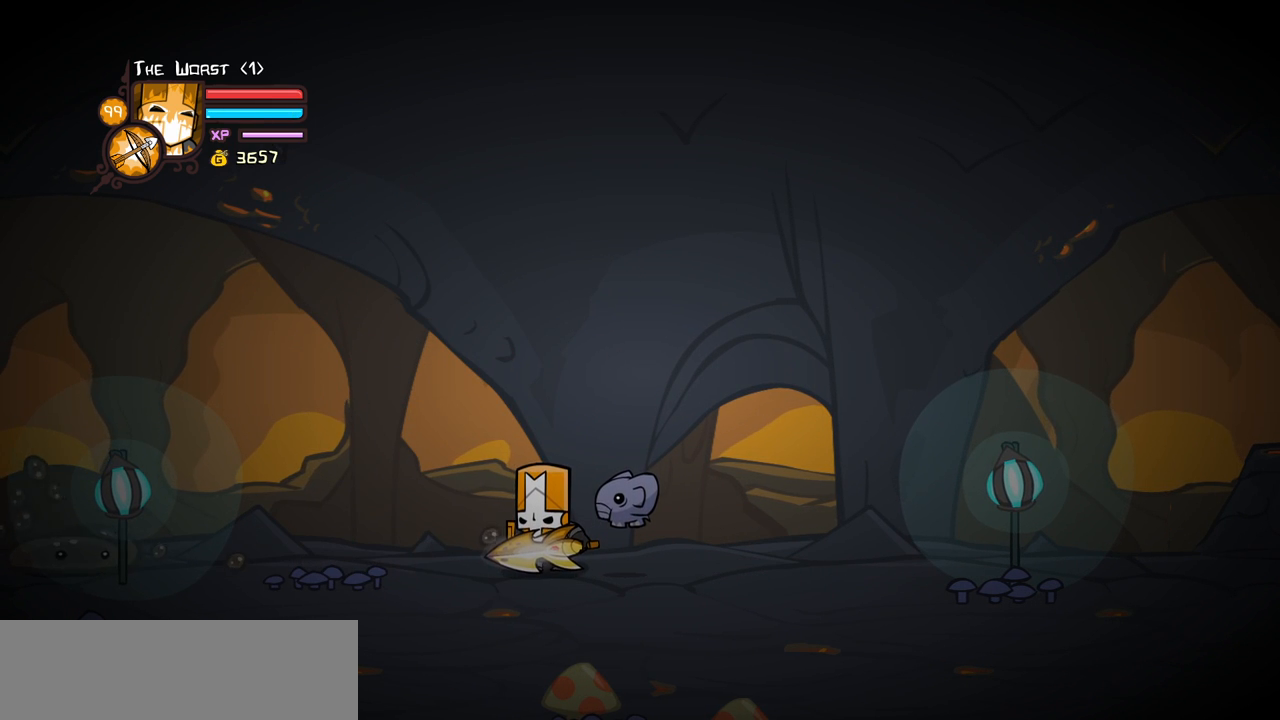
{"keys": [], "events": []}
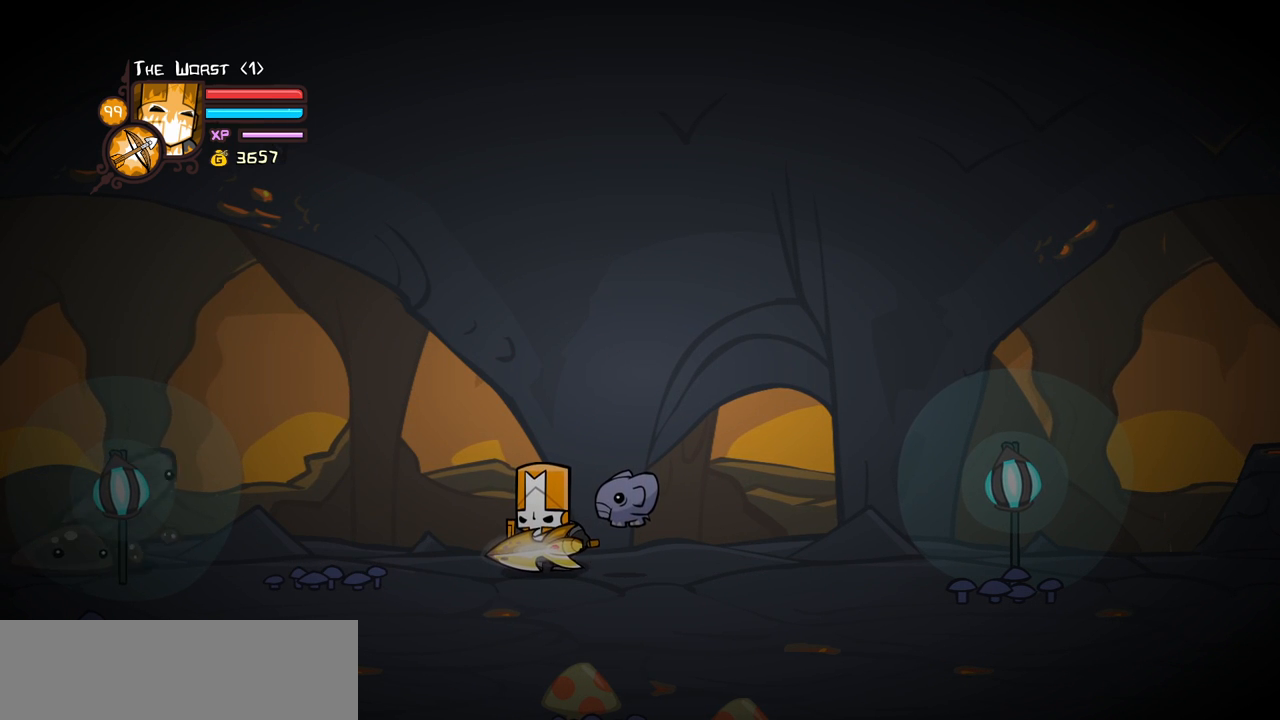
{"keys": ["right"], "events": [[500, "right", "down"]]}
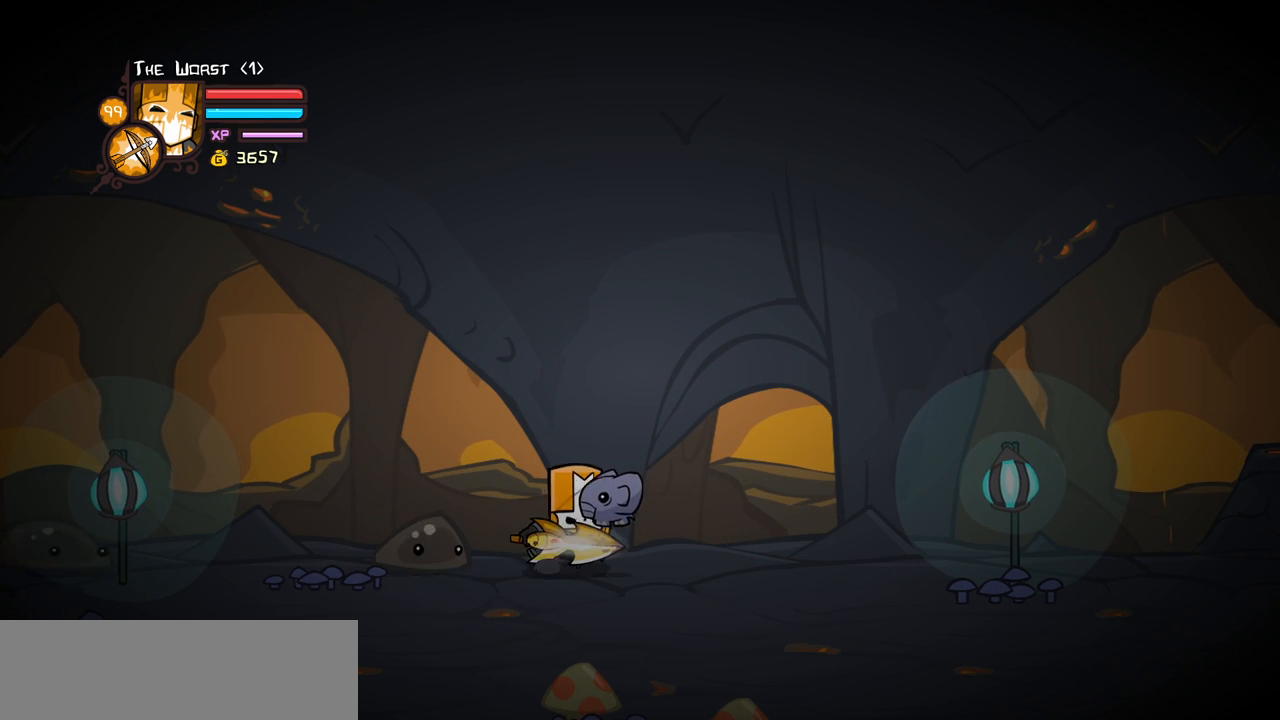
{"keys": ["left", "light"], "events": [[50, "light", "down"], [100, "right", "up"], [233, "light", "up"], [283, "light", "down"], [333, "left", "down"], [433, "light", "up"], [467, "light", "down"]]}
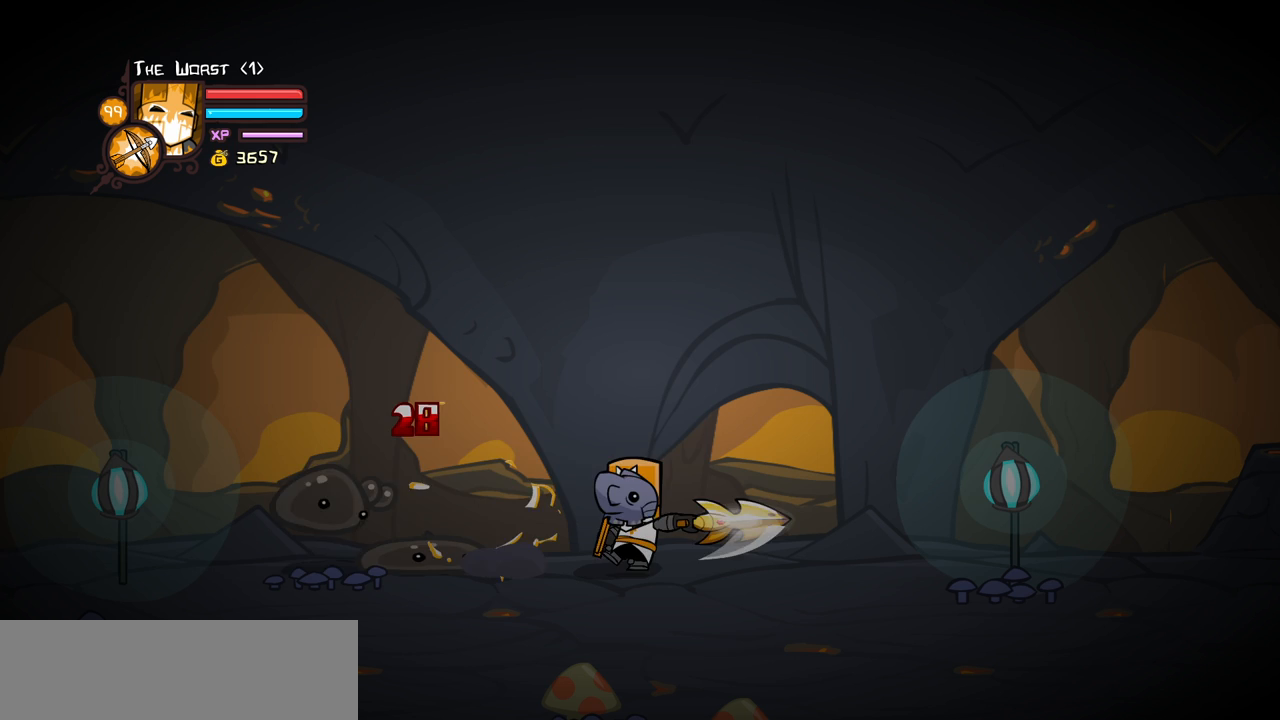
{"keys": ["heavy", "left"], "events": [[200, "heavy", "down"], [250, "light", "up"]]}
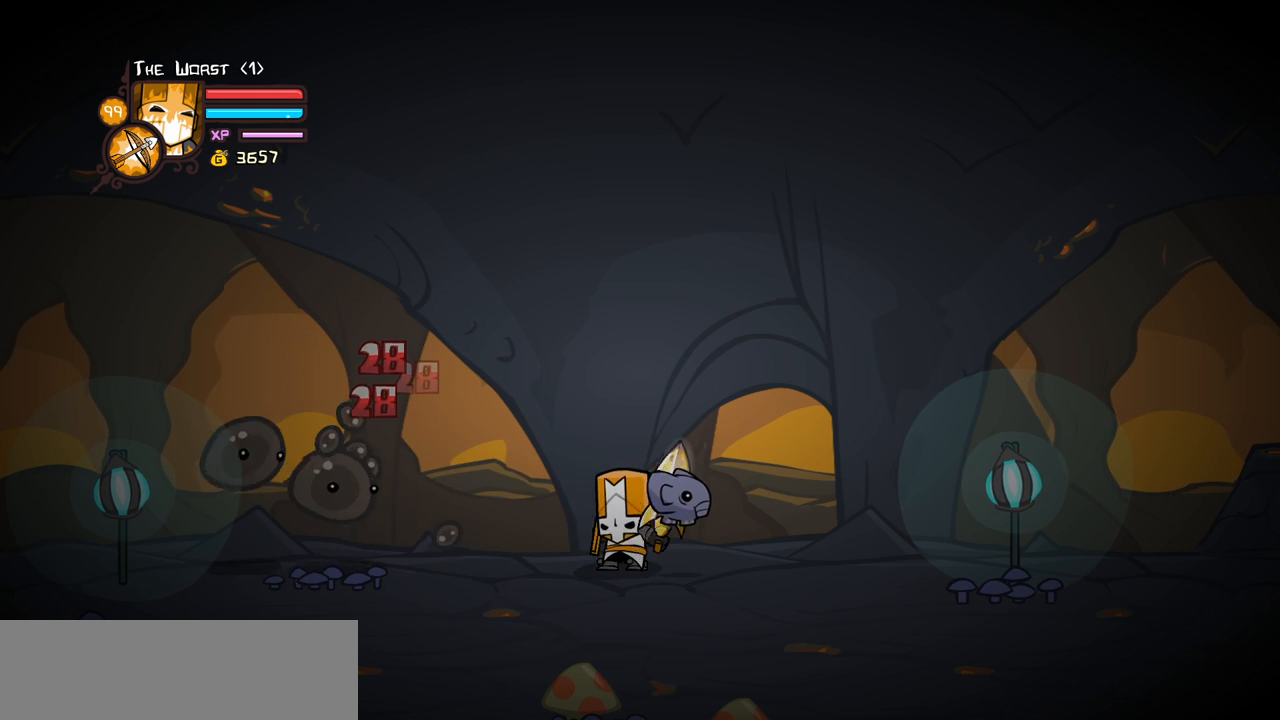
{"keys": ["heavy", "left"], "events": [[133, "heavy", "up"], [183, "heavy", "down"], [367, "heavy", "up"], [417, "heavy", "down"]]}
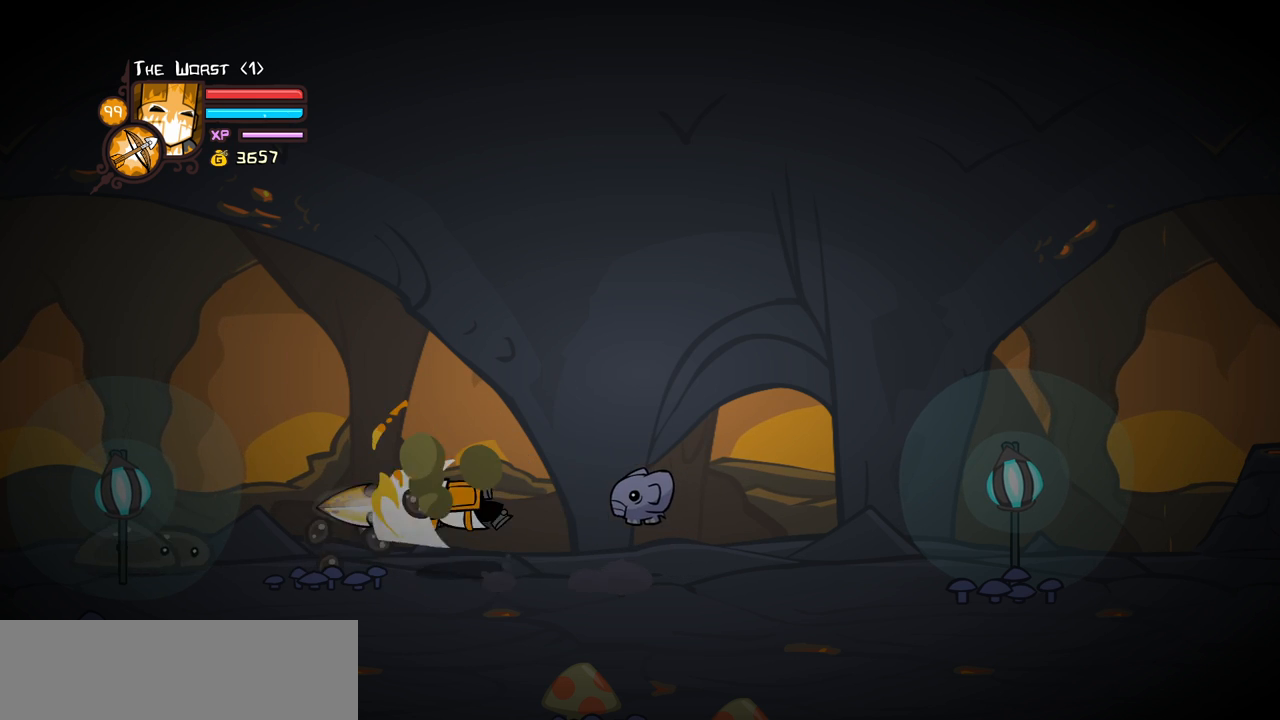
{"keys": [], "events": [[333, "heavy", "up"], [433, "left", "up"]]}
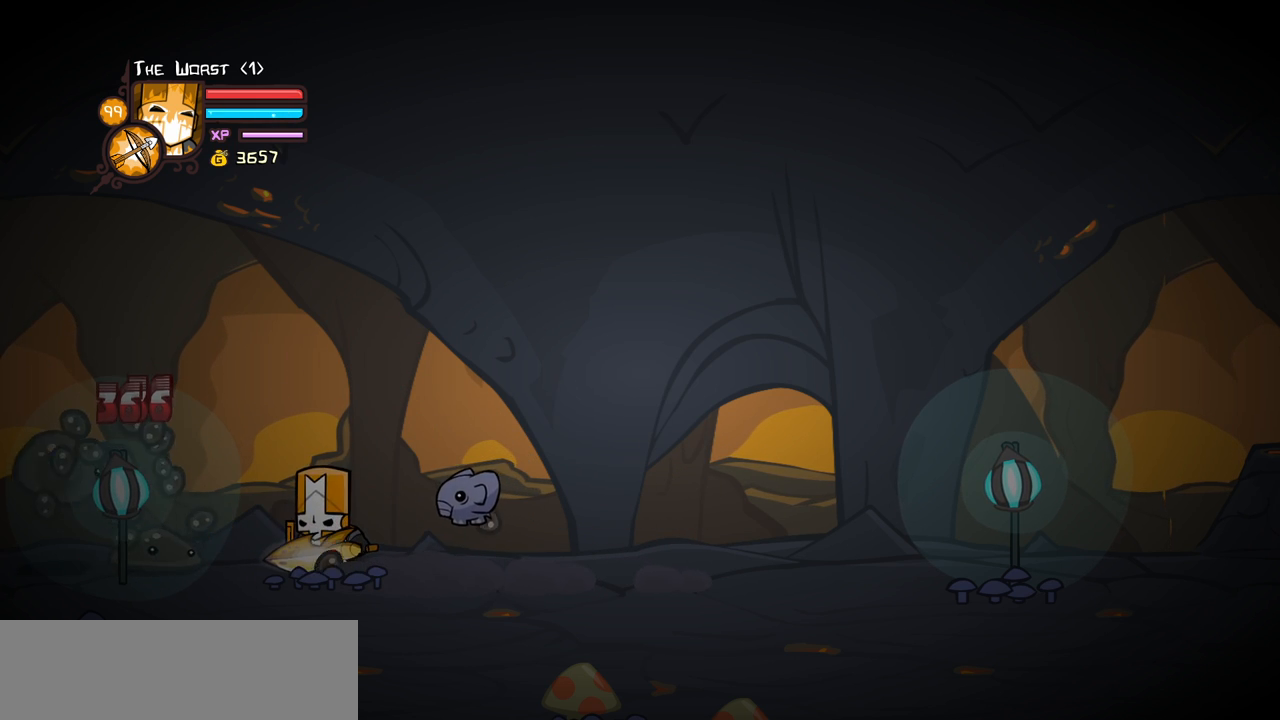
{"keys": ["left"], "events": [[17, "right", "down"], [250, "left", "down"], [350, "right", "up"]]}
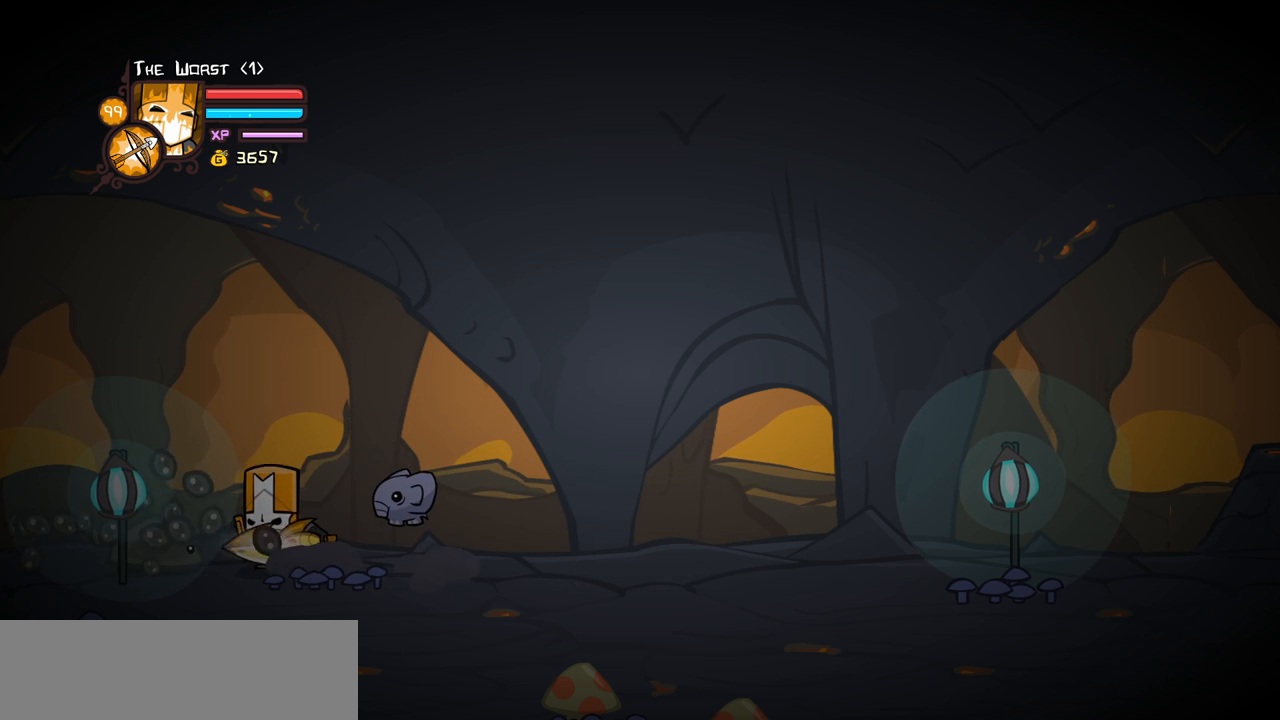
{"keys": ["right", "up"], "events": [[367, "right", "down"], [417, "left", "up"], [467, "up", "down"]]}
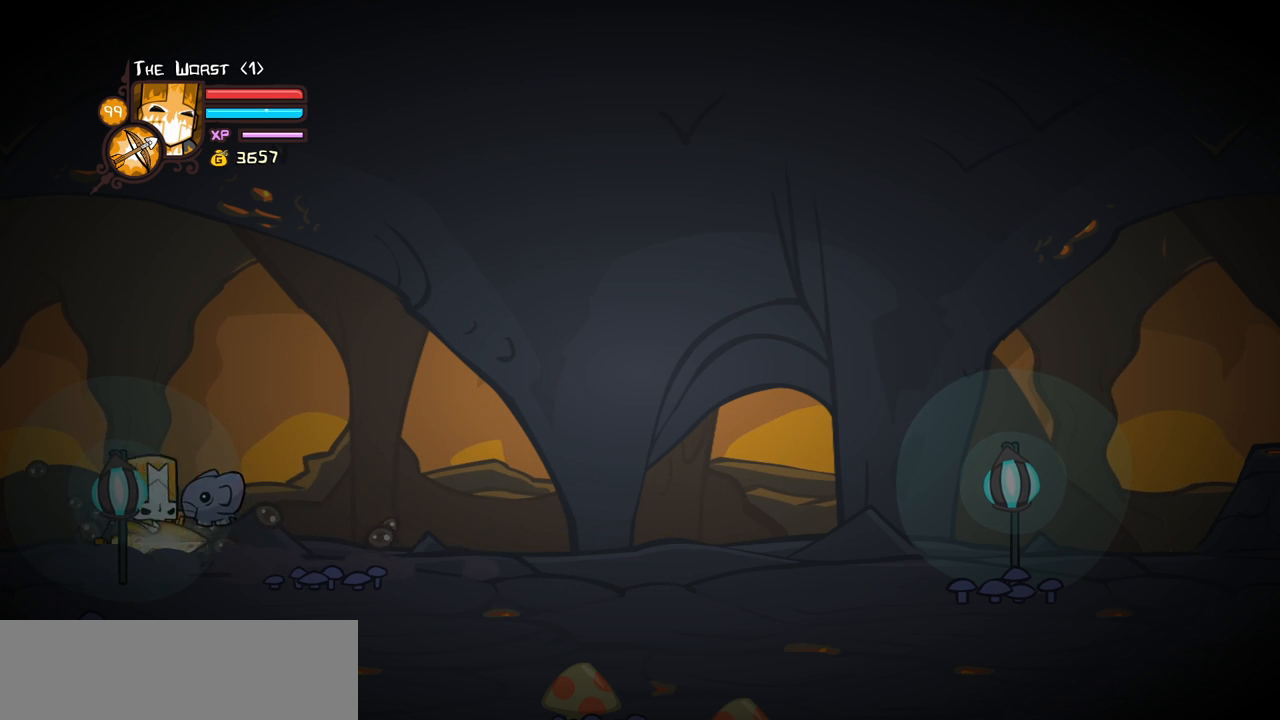
{"keys": ["up"], "events": [[233, "right", "up"]]}
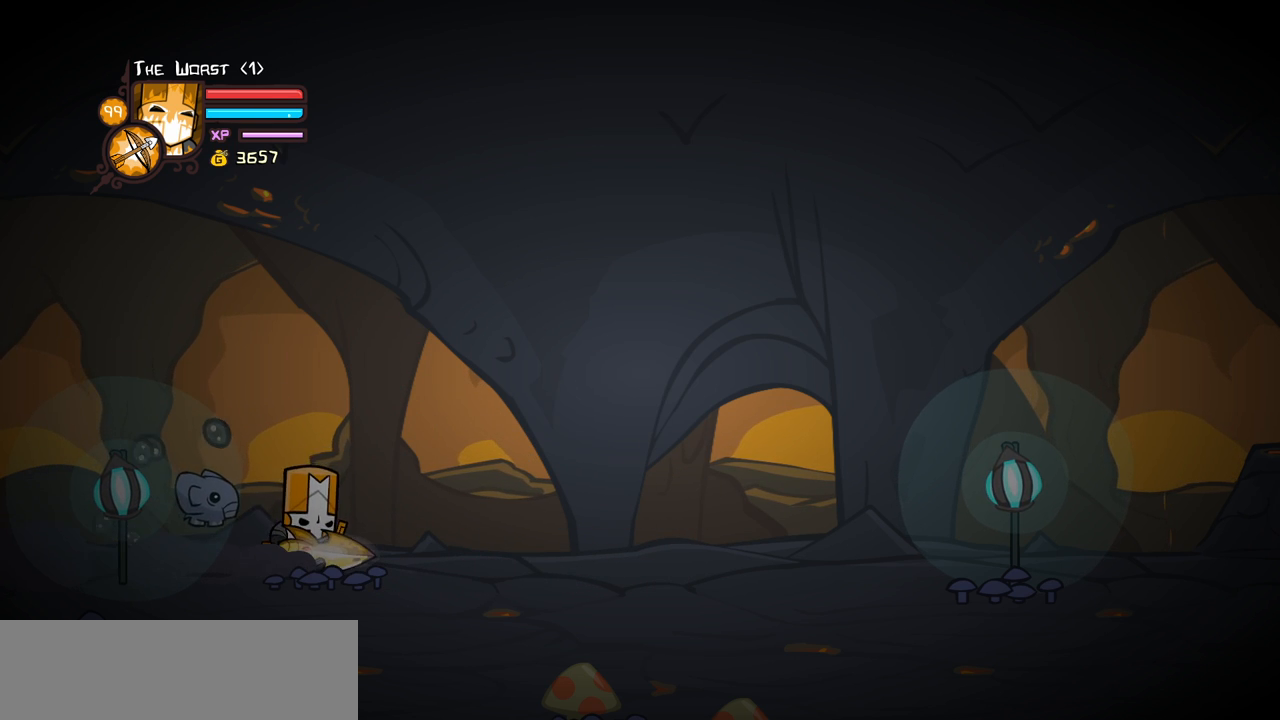
{"keys": ["up"], "events": []}
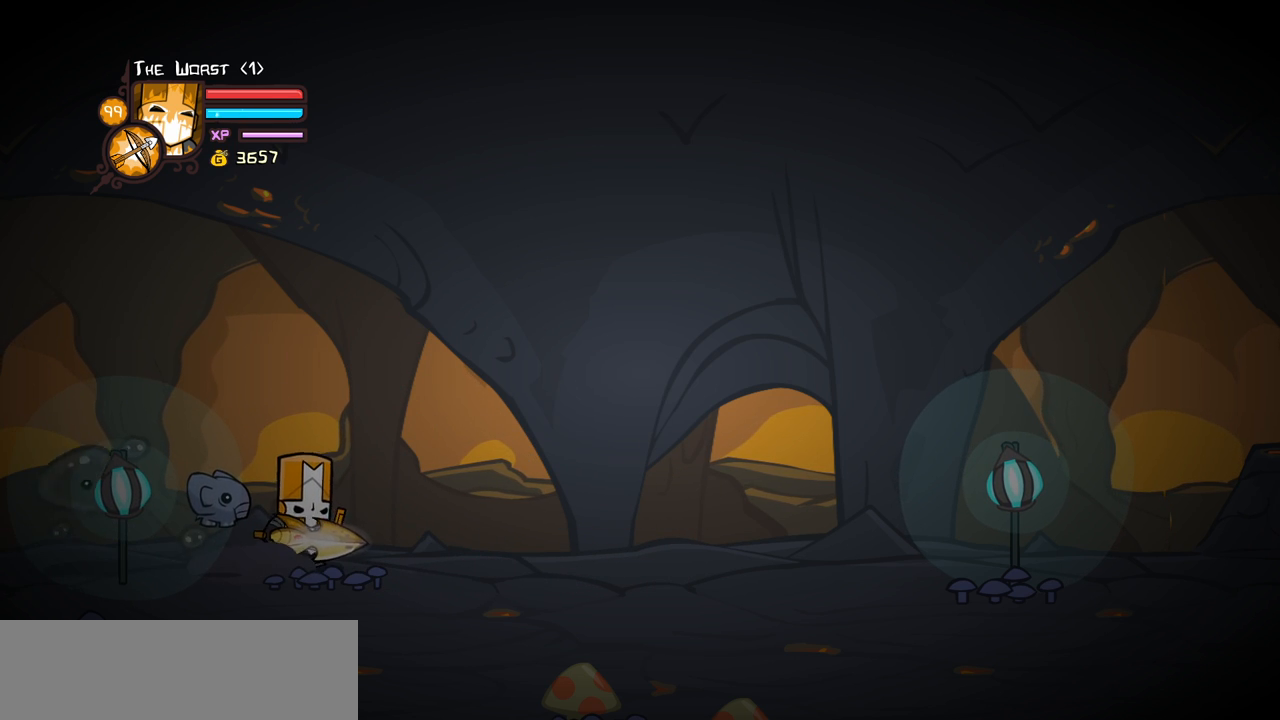
{"keys": ["left", "light", "up"], "events": [[267, "right", "down"], [417, "left", "down"], [467, "light", "down"], [467, "right", "up"]]}